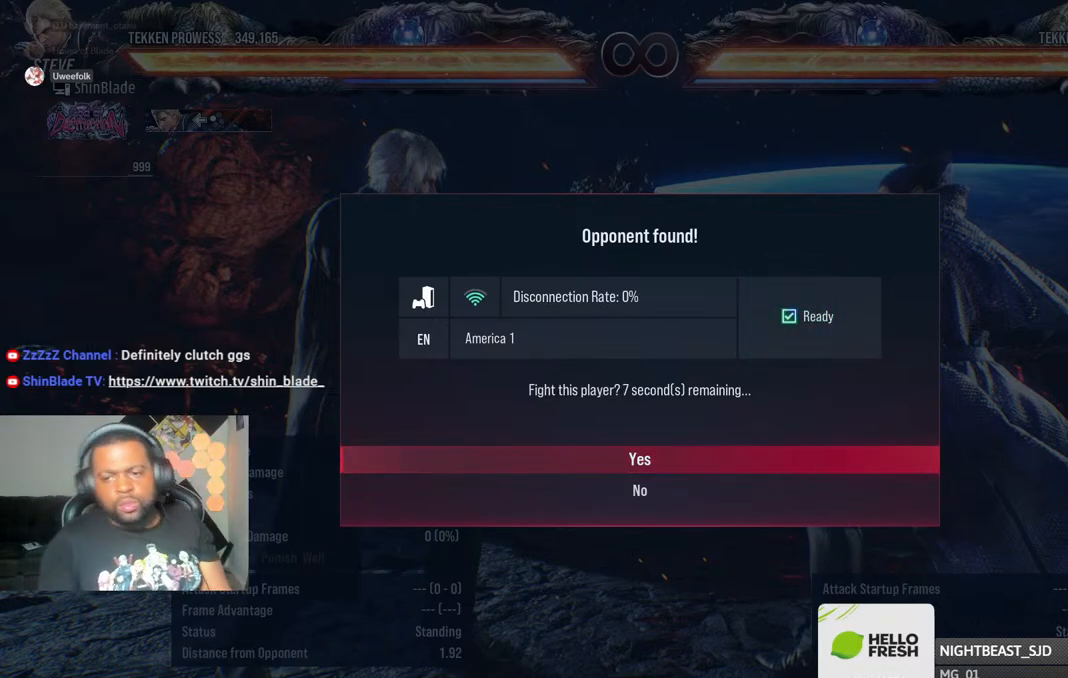
Gameplay with a controller (PlayStation layout); each line is a JSON object with the inputs held at the frame after it. "events" lists button and stick changes between this image and that frame as [ms after this image, input, new state], when the widget could be followed in between.
{"buttons": [], "left_stick": "center", "right_stick": "center", "events": [[133, "CIRCLE", "down"], [283, "CIRCLE", "up"]]}
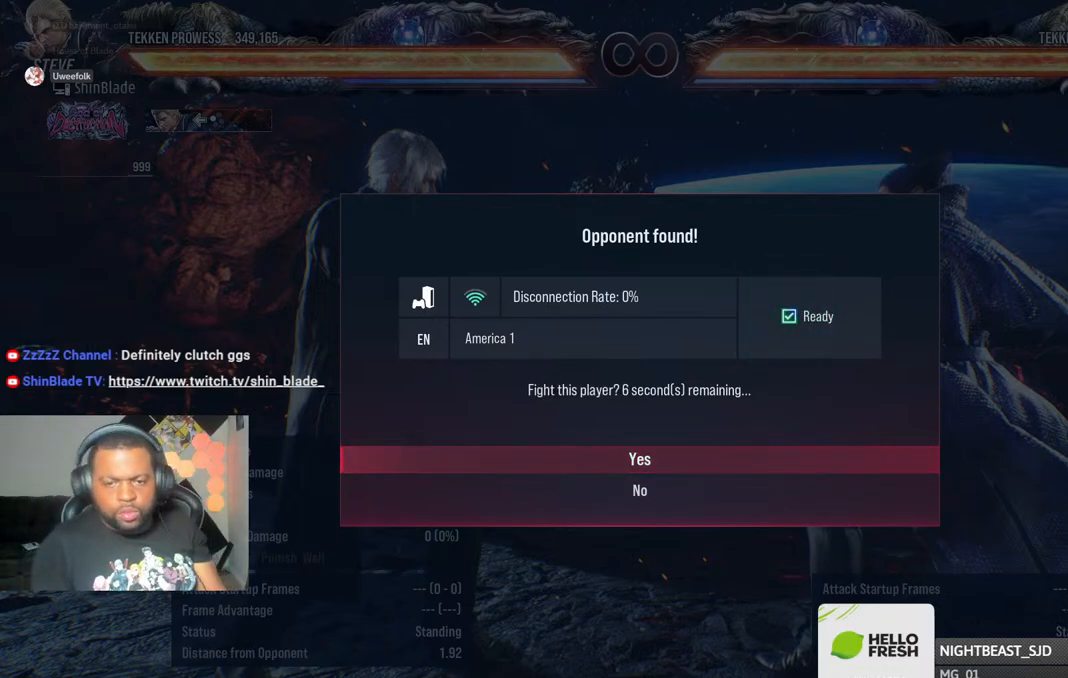
{"buttons": [], "left_stick": "center", "right_stick": "center", "events": []}
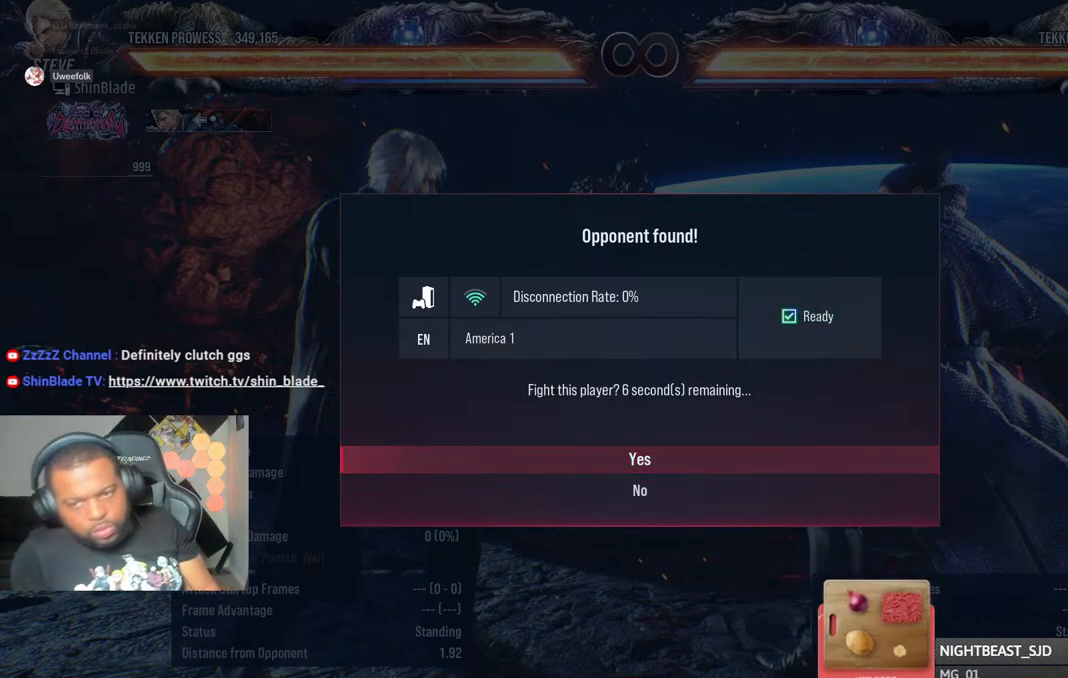
{"buttons": [], "left_stick": "center", "right_stick": "center", "events": []}
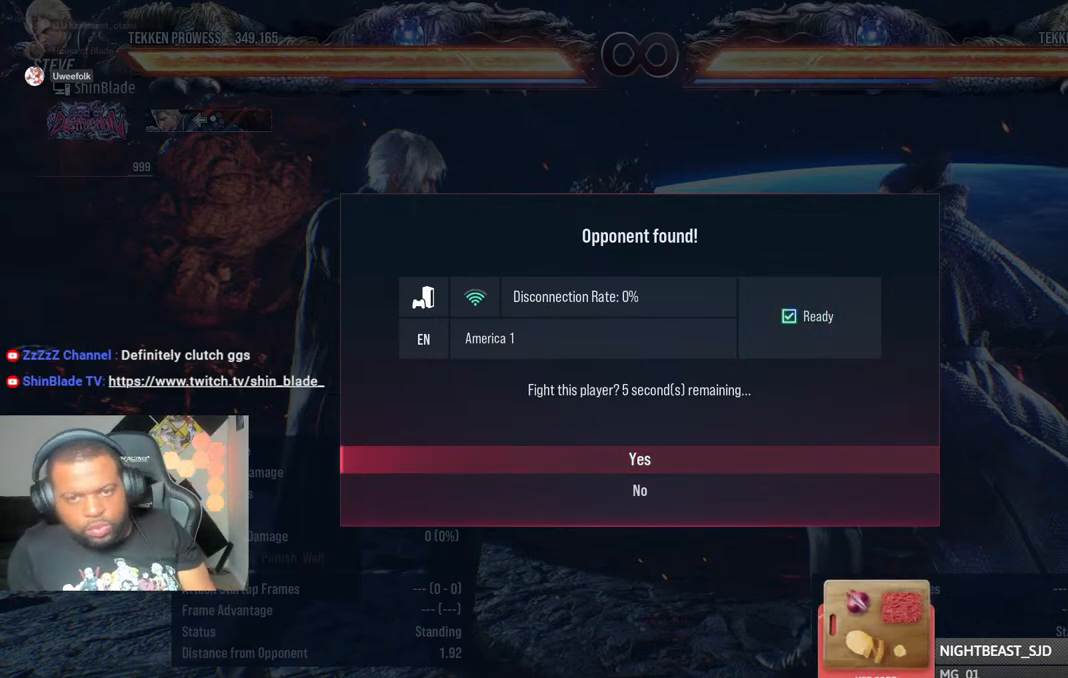
{"buttons": [], "left_stick": "center", "right_stick": "center", "events": []}
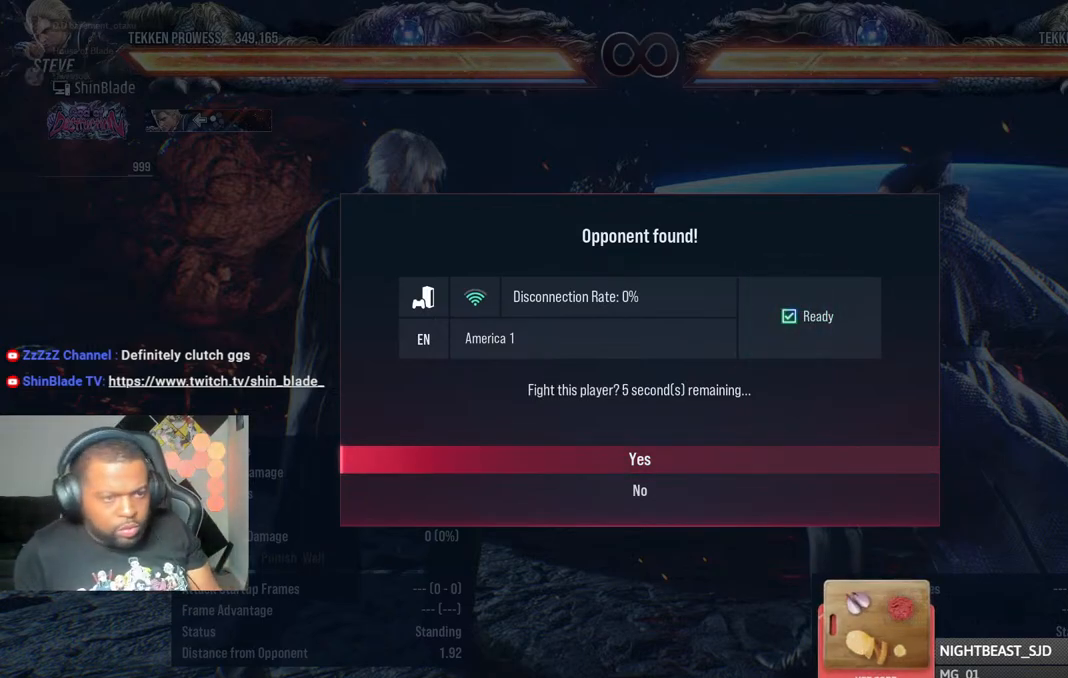
{"buttons": ["CROSS"], "left_stick": "center", "right_stick": "center", "events": [[100, "DPAD_DOWN", "down"], [217, "DPAD_DOWN", "up"], [483, "CROSS", "down"]]}
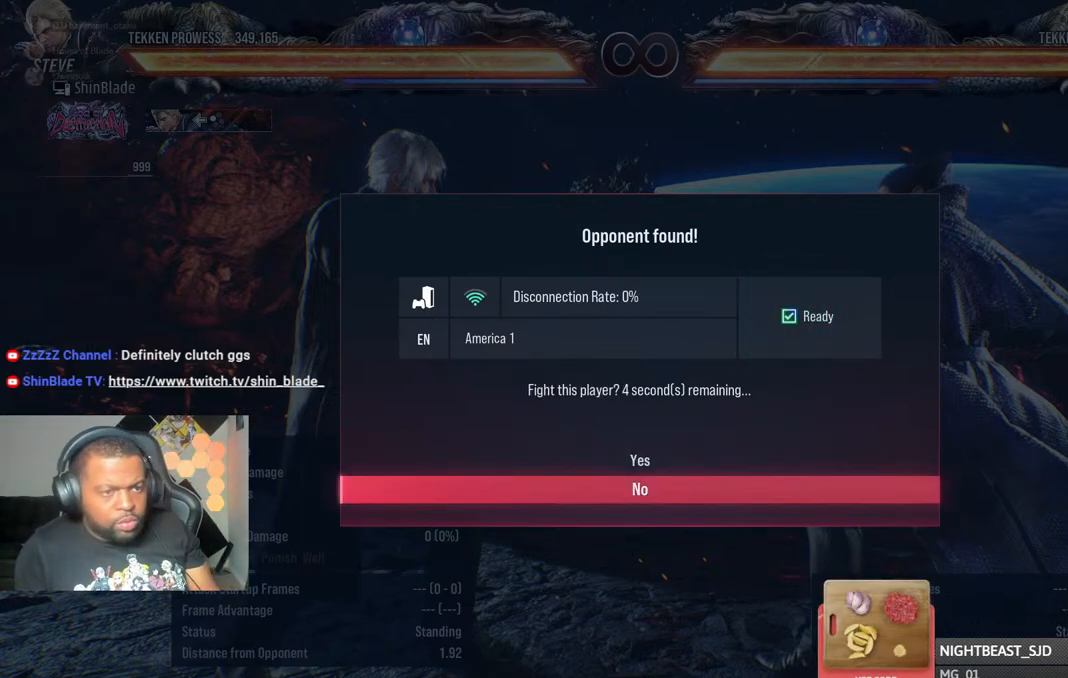
{"buttons": [], "left_stick": "center", "right_stick": "center", "events": [[217, "CROSS", "up"]]}